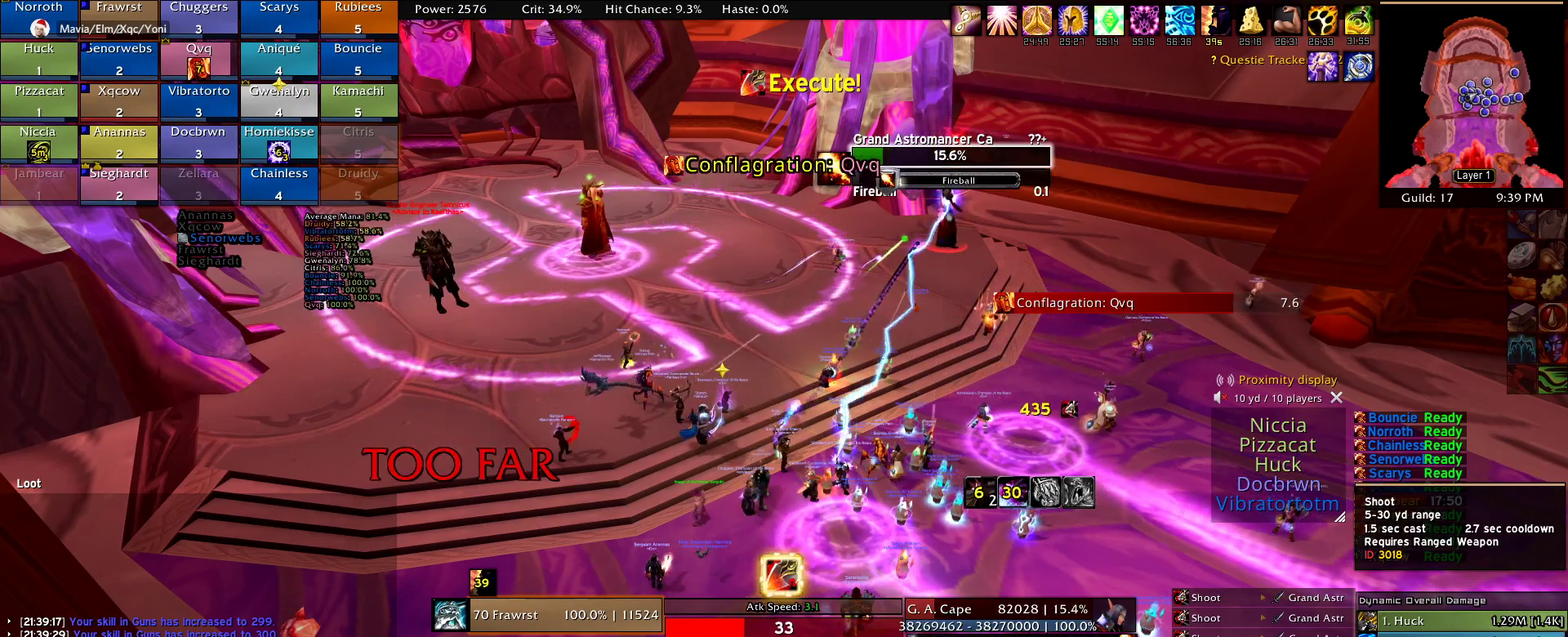
Gameplay with keyboard and mouse; each line is a JSON object with the keys and mouse buttons held at the frame after it. "events" lists presses ("down") and releases ("up") of "1", "2", "3", "4", "5", "a", "alt", "c", "caps_lock", "ctrl", "d", "e", "f", "g", "q", "r", "s", "shift", "t", "tab", "v", "w", "x", "z", "mouse_left", "mouse_wheel" and "mouse_right" between this image and that frame as [ms after this image, input, new state], when the widget could be followed in between. "mouse_left", "mouse_wheel", "mouse_right" = the "left", "wheel", "right" buttons of the "mouse" list. No other keys are recorded. "wheel" means that the mouse wheel is clicked or scrolled. Mouse movement is not recorded.
{"keys": [], "mouse": [], "events": [[67, "mouse_left", "up"], [150, "mouse_left", "down"], [250, "mouse_left", "up"], [350, "mouse_left", "down"], [434, "mouse_left", "up"]]}
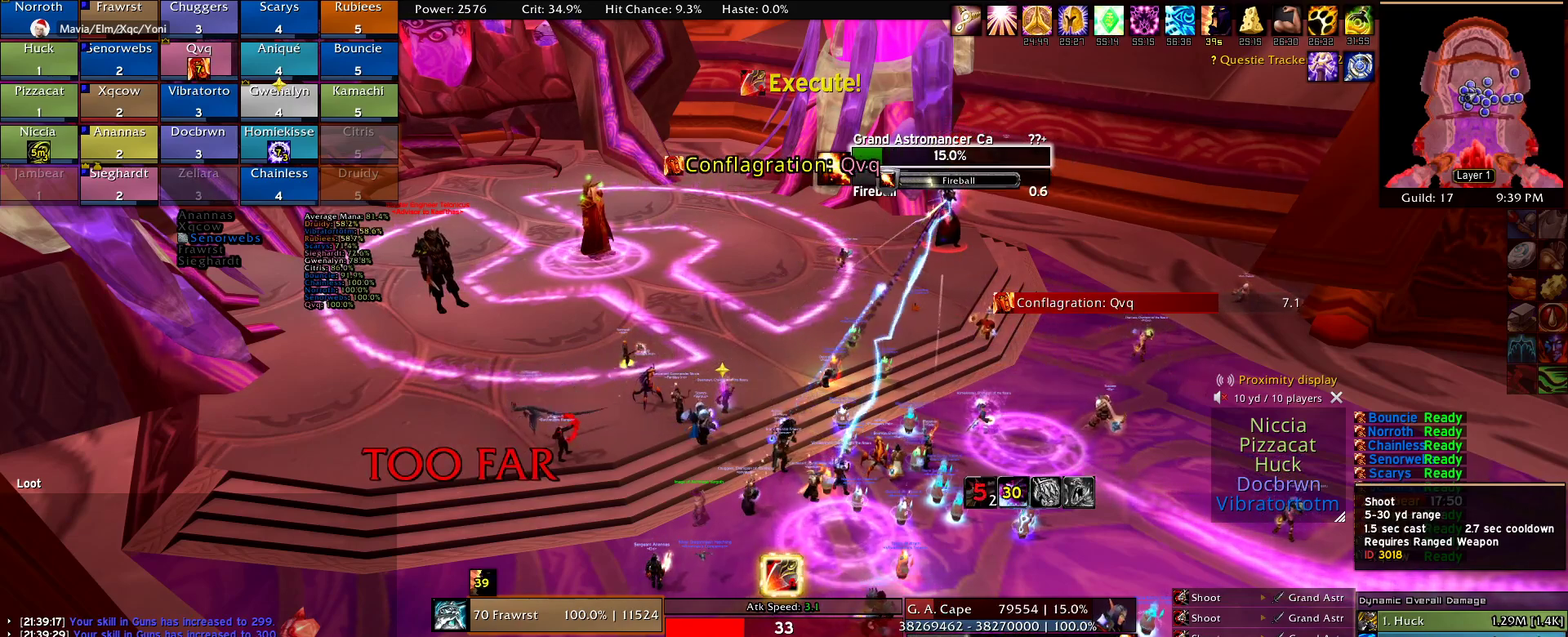
{"keys": [], "mouse": [], "events": [[34, "mouse_left", "down"], [134, "mouse_left", "up"], [217, "mouse_left", "down"], [317, "mouse_left", "up"], [450, "mouse_left", "down"], [500, "mouse_left", "up"]]}
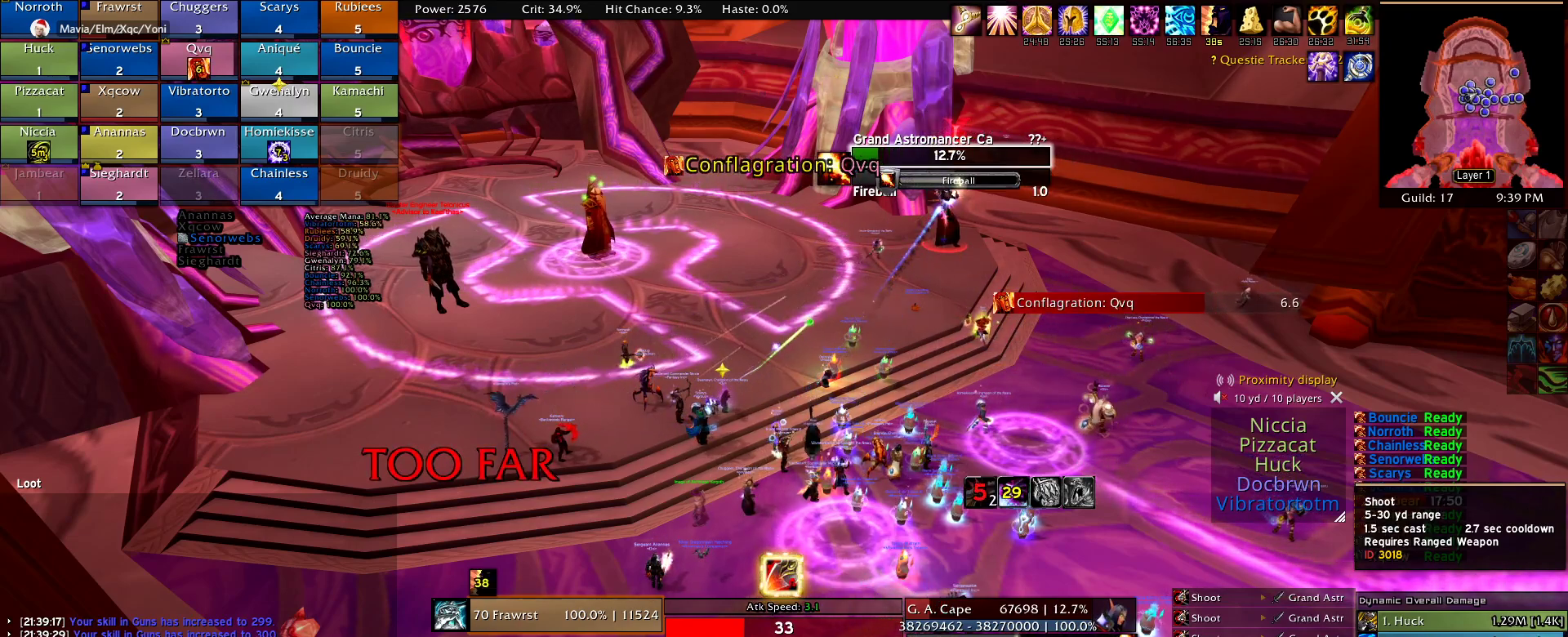
{"keys": [], "mouse": ["left"], "events": [[100, "mouse_left", "down"], [184, "mouse_left", "up"], [334, "mouse_left", "down"], [367, "mouse_left", "up"], [467, "mouse_left", "down"]]}
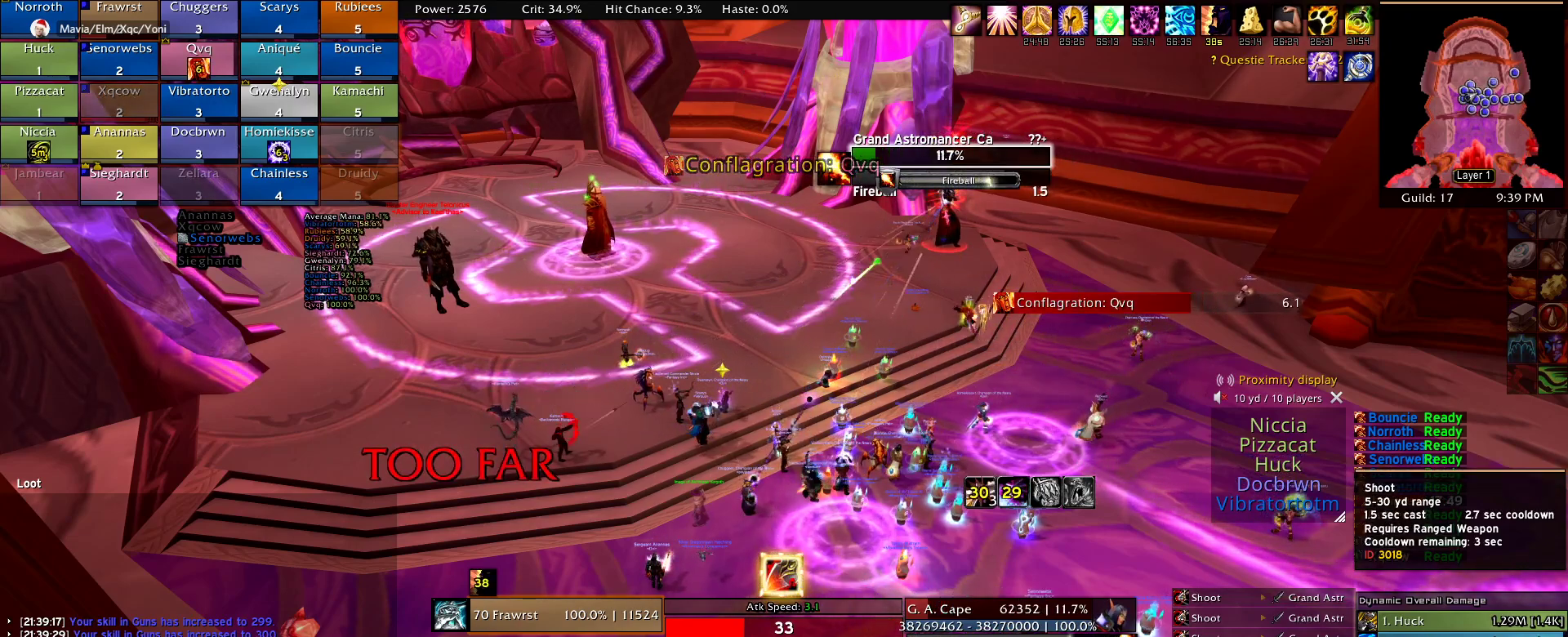
{"keys": [], "mouse": [], "events": [[67, "mouse_left", "up"], [150, "mouse_left", "down"], [250, "mouse_left", "up"], [350, "mouse_left", "down"], [434, "mouse_left", "up"]]}
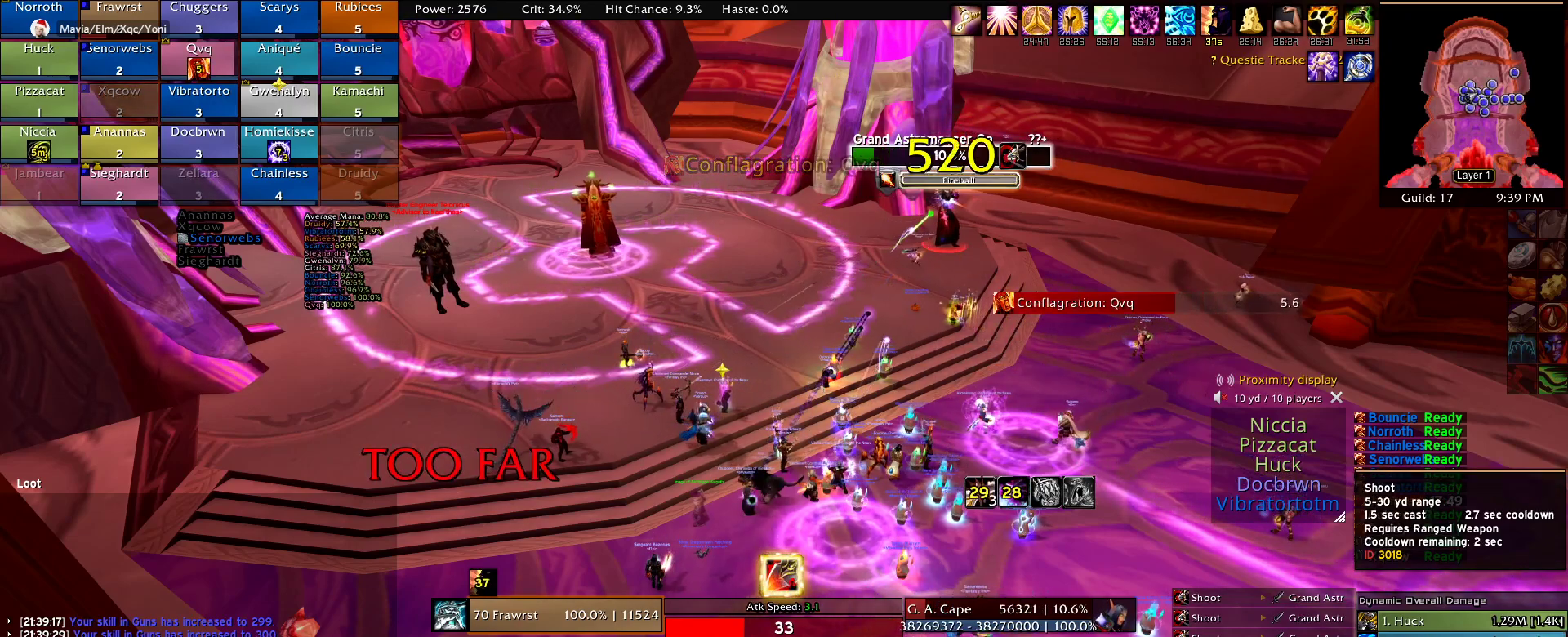
{"keys": [], "mouse": [], "events": [[34, "mouse_left", "down"], [117, "mouse_left", "up"], [217, "mouse_left", "down"], [317, "mouse_left", "up"], [400, "mouse_left", "down"], [500, "mouse_left", "up"]]}
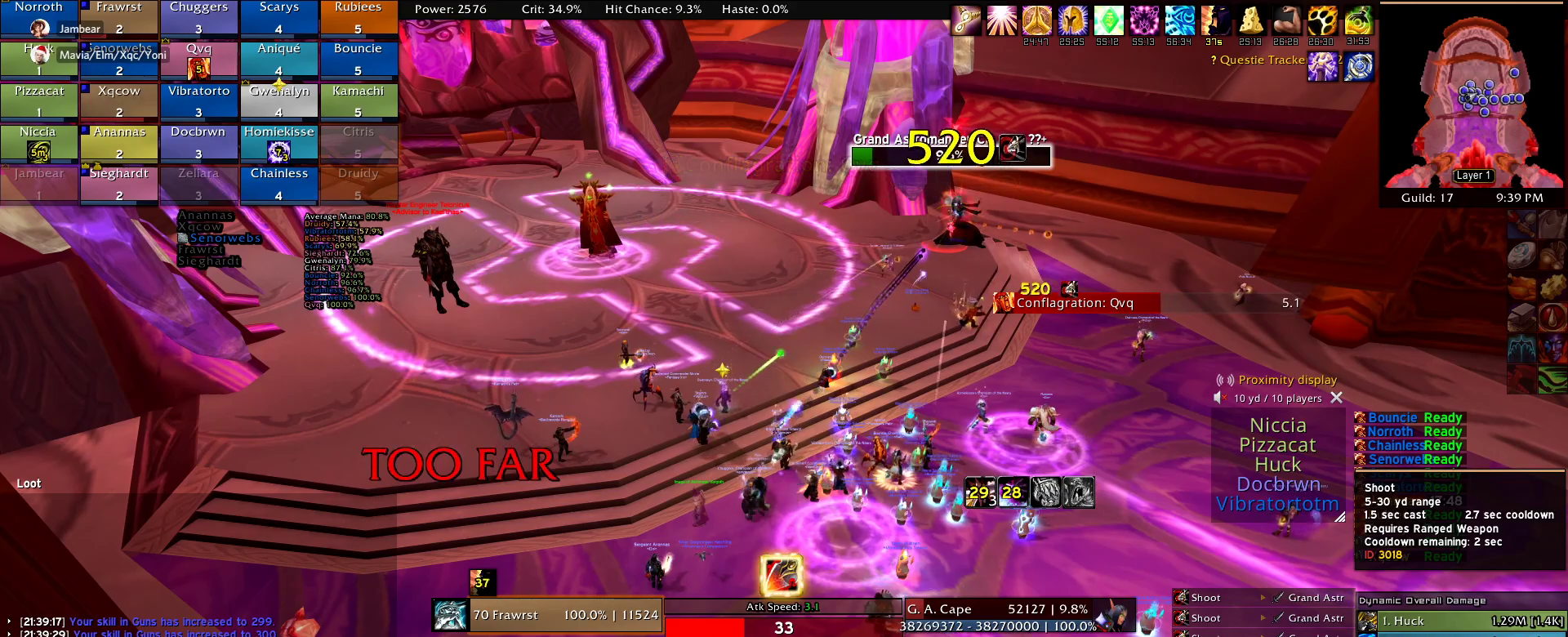
{"keys": [], "mouse": [], "events": [[100, "mouse_left", "down"], [184, "mouse_left", "up"], [284, "mouse_left", "down"], [367, "mouse_left", "up"]]}
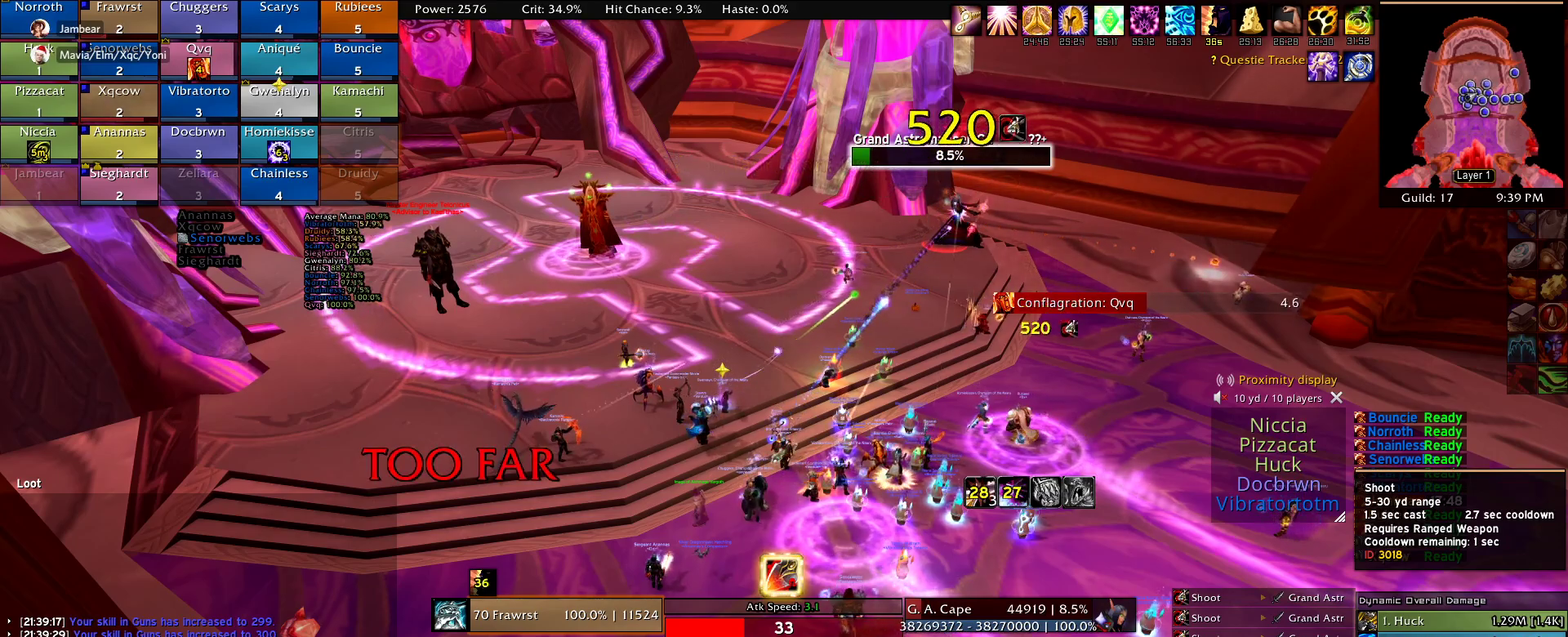
{"keys": [], "mouse": [], "events": [[17, "mouse_left", "down"], [67, "mouse_left", "up"], [200, "mouse_left", "down"], [250, "mouse_left", "up"], [384, "mouse_left", "down"], [484, "mouse_left", "up"]]}
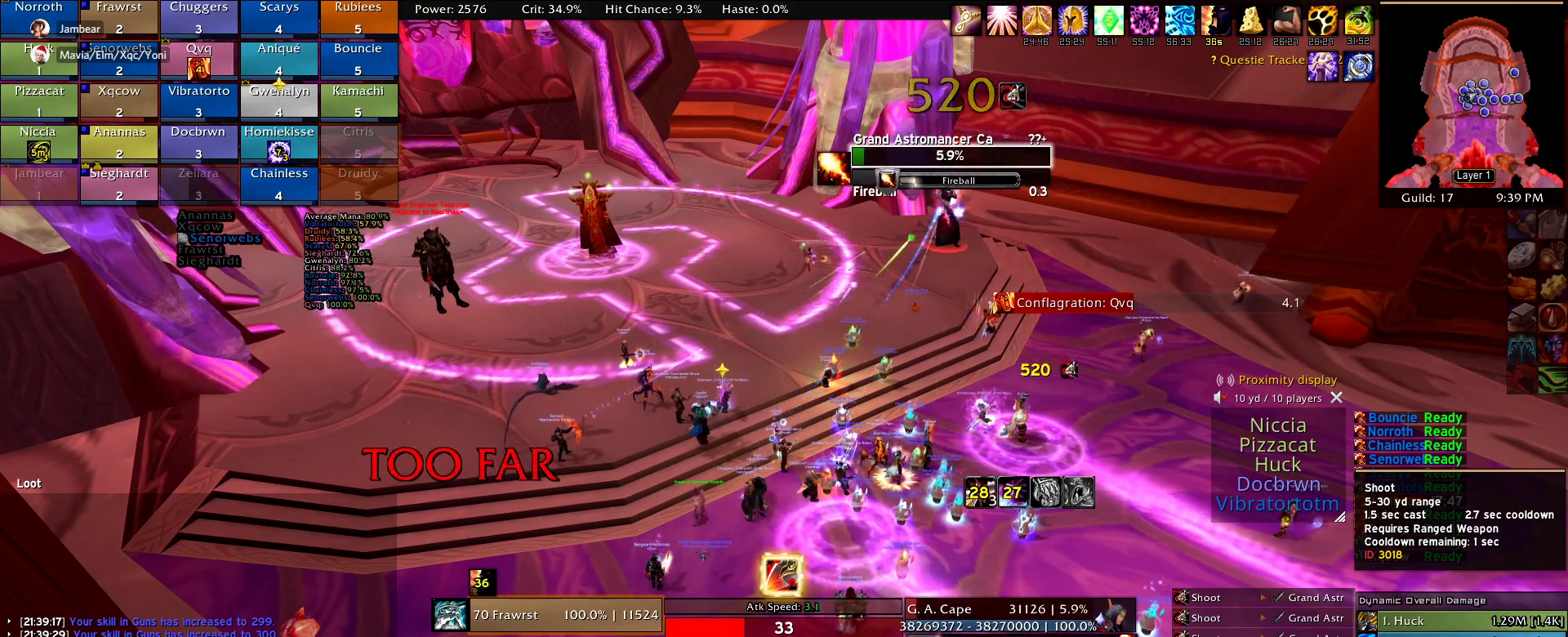
{"keys": [], "mouse": ["left"], "events": [[84, "mouse_left", "down"], [167, "mouse_left", "up"], [267, "mouse_left", "down"], [350, "mouse_left", "up"], [450, "mouse_left", "down"]]}
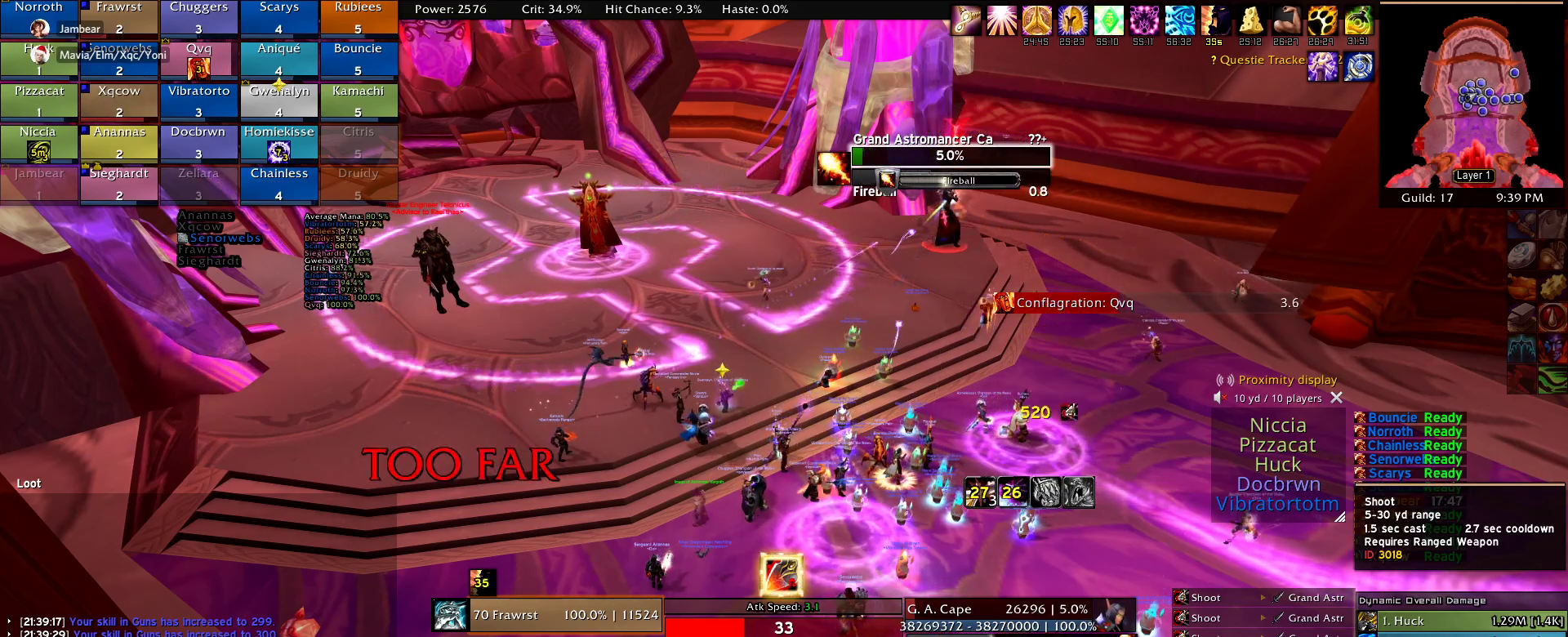
{"keys": [], "mouse": [], "events": [[50, "mouse_left", "up"], [184, "mouse_left", "down"], [234, "mouse_left", "up"], [367, "mouse_left", "down"], [467, "mouse_left", "up"]]}
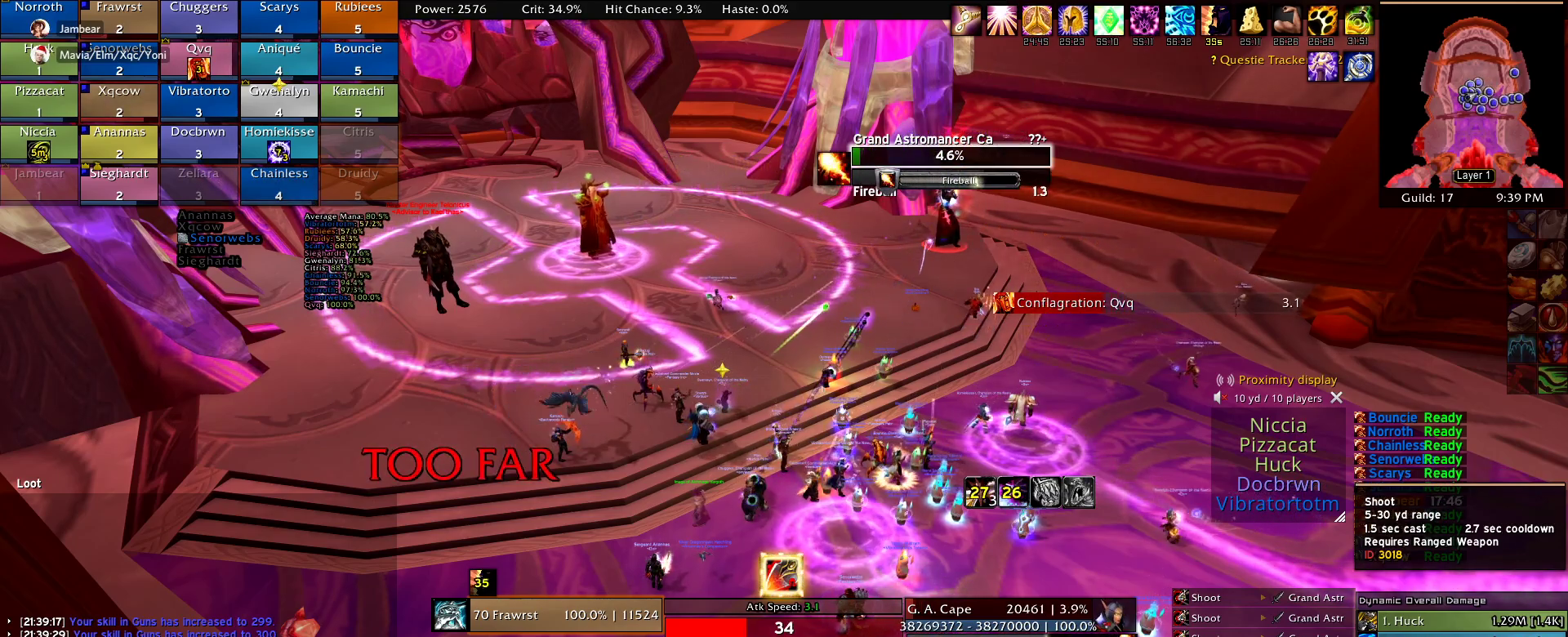
{"keys": [], "mouse": ["left"], "events": [[67, "mouse_left", "down"], [150, "mouse_left", "up"], [250, "mouse_left", "down"], [350, "mouse_left", "up"], [434, "mouse_left", "down"]]}
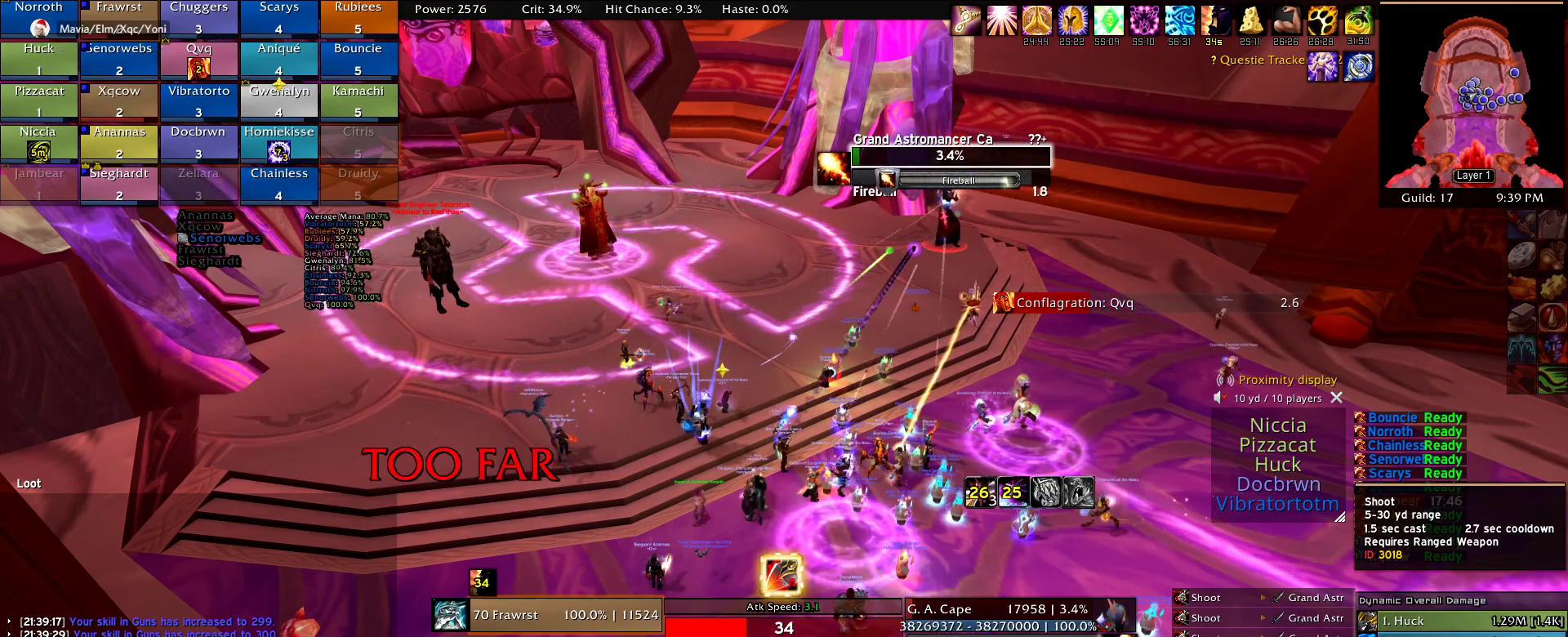
{"keys": [], "mouse": [], "events": [[34, "mouse_left", "up"]]}
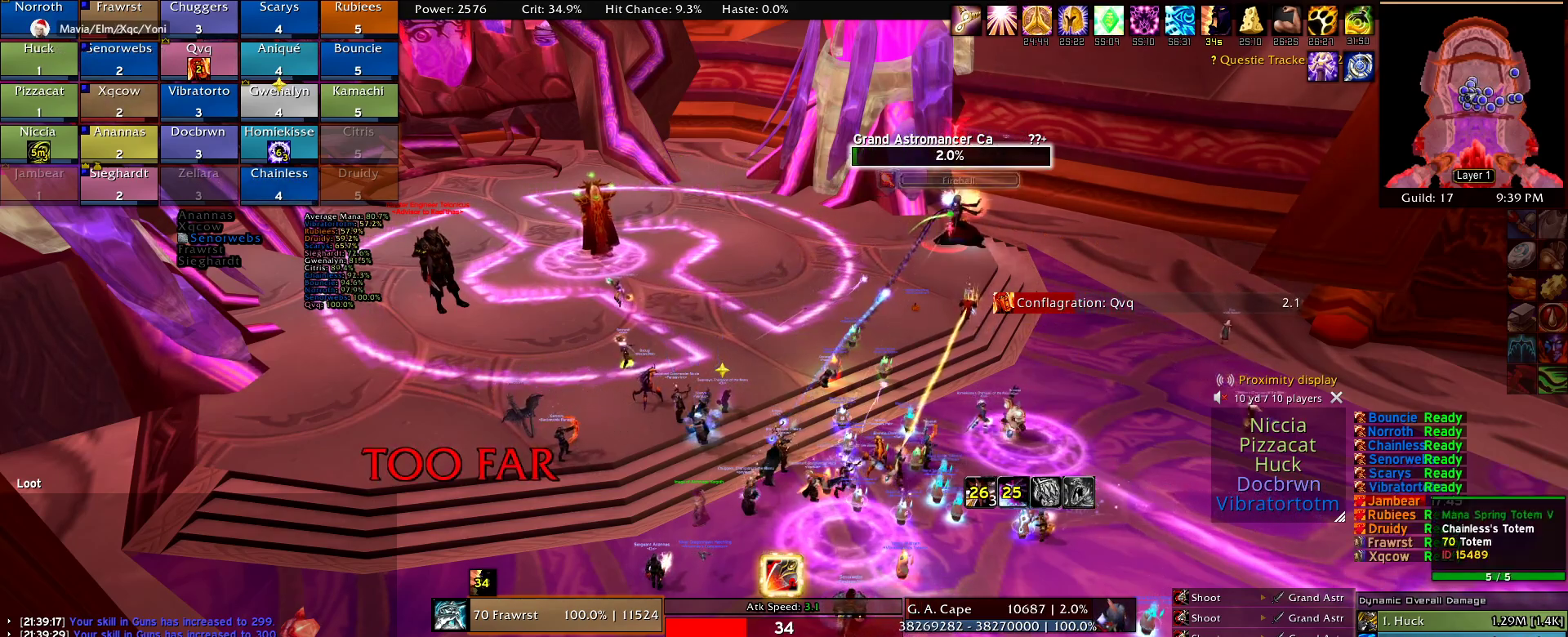
{"keys": ["alt"], "mouse": [], "events": [[417, "alt", "down"]]}
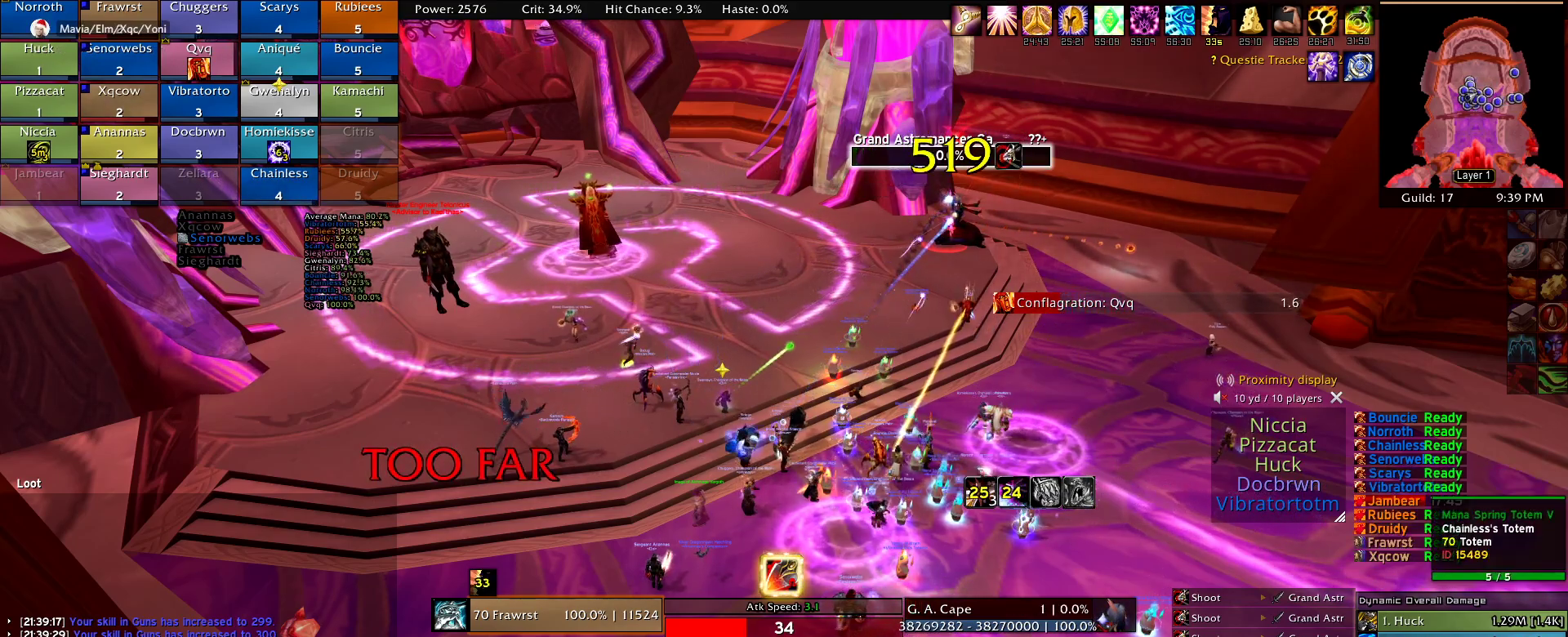
{"keys": ["alt"], "mouse": [], "events": [[17, "3", "down"], [100, "3", "up"], [200, "3", "down"], [250, "3", "up"], [384, "3", "down"], [434, "3", "up"]]}
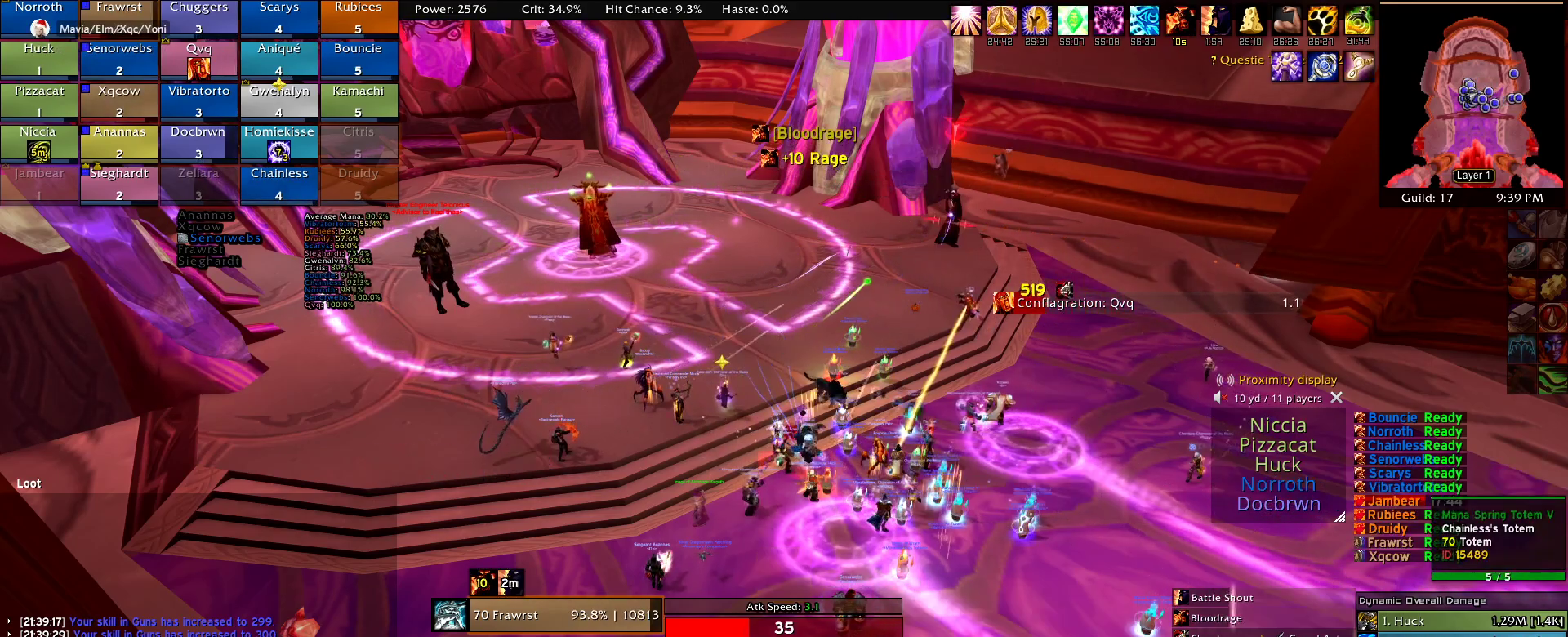
{"keys": ["alt"], "mouse": ["right"], "events": [[34, "3", "down"], [117, "3", "up"], [217, "3", "down"], [317, "3", "up"], [317, "mouse_right", "down"], [400, "3", "down"], [450, "3", "up"]]}
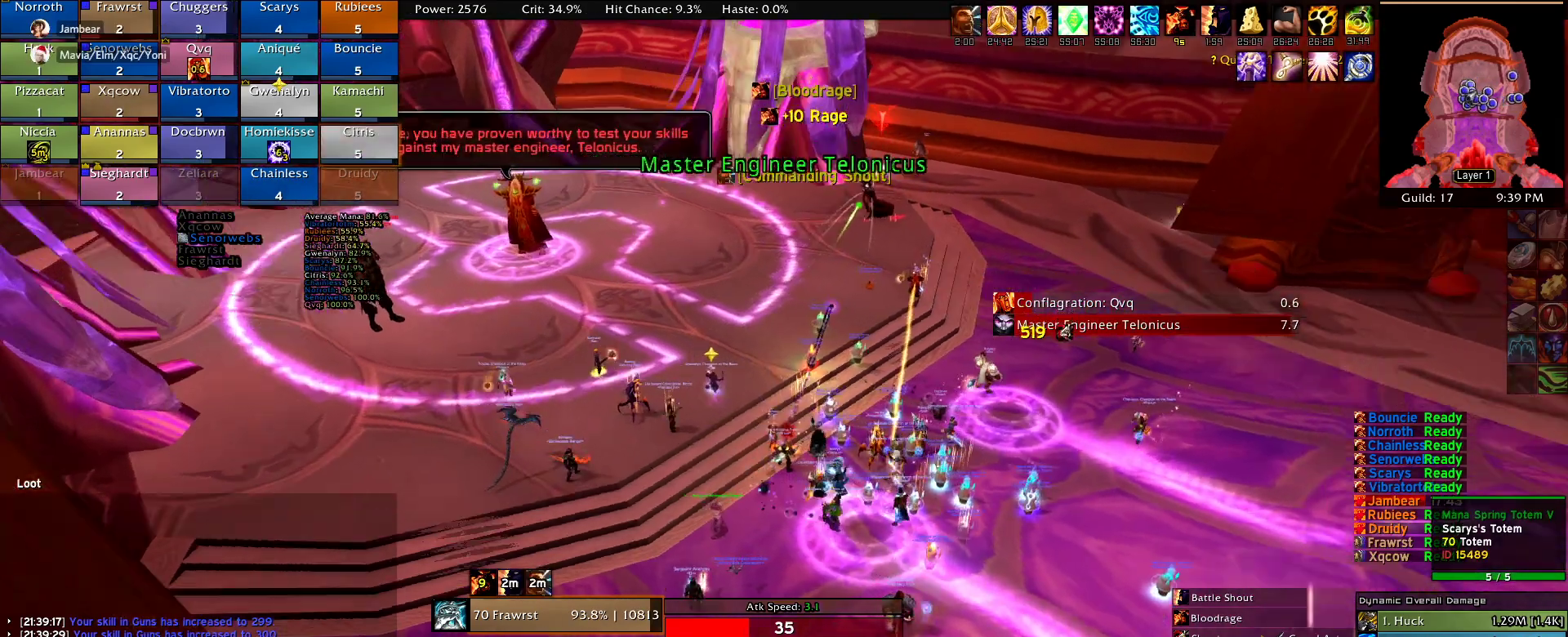
{"keys": ["d"], "mouse": ["right"], "events": [[50, "3", "down"], [134, "3", "up"], [234, "alt", "up"], [334, "d", "down"]]}
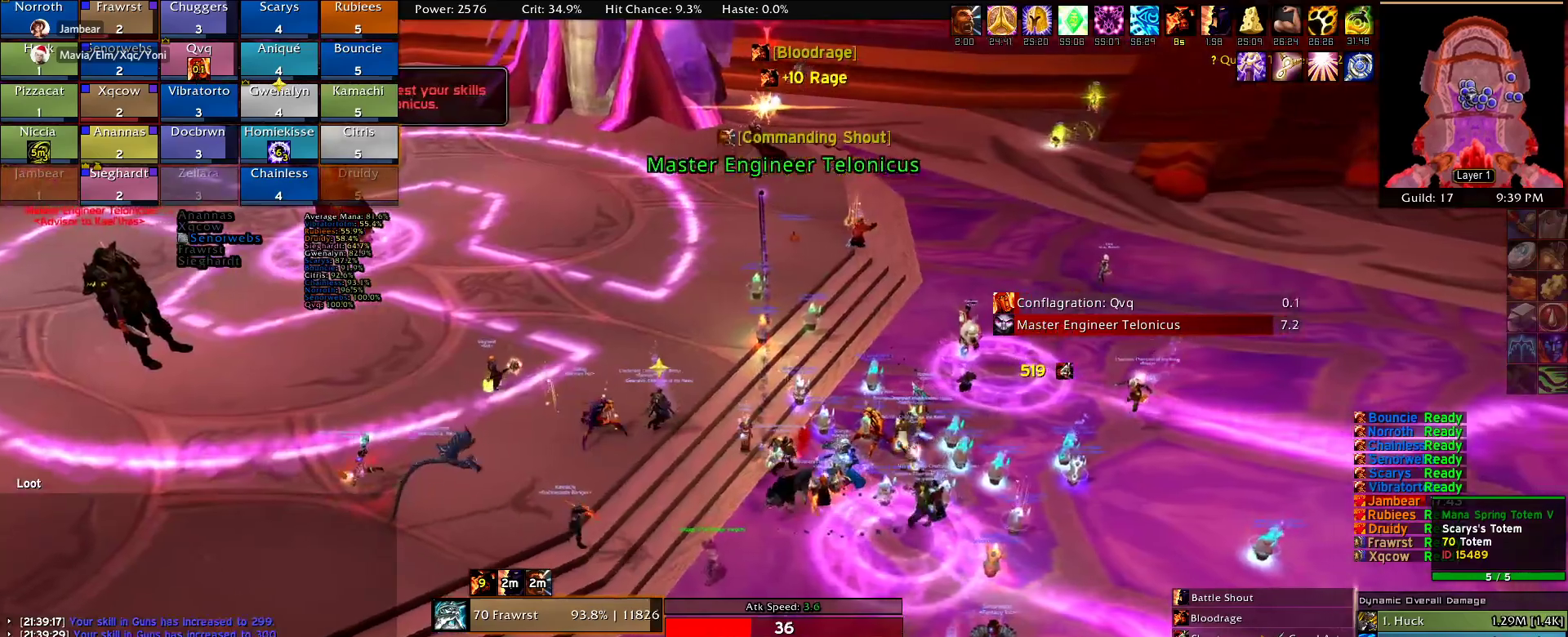
{"keys": ["d"], "mouse": ["right"], "events": []}
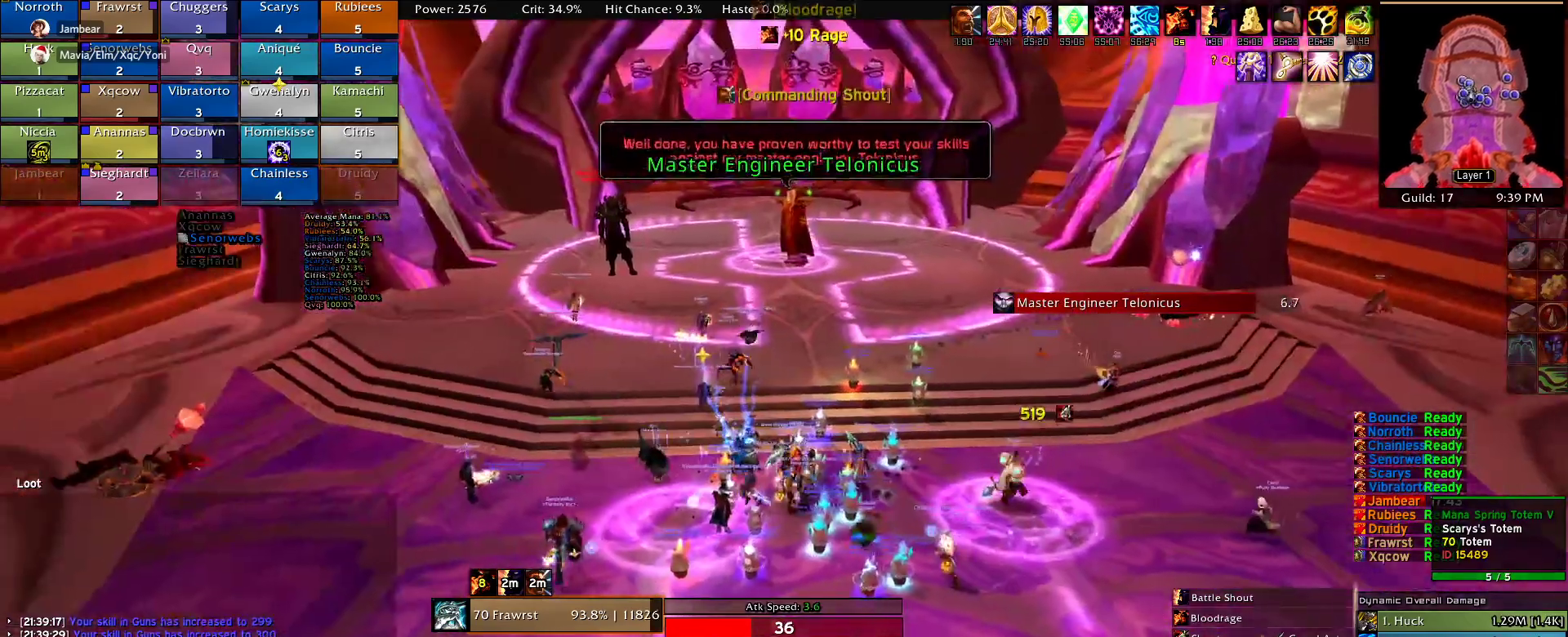
{"keys": ["d", "w"], "mouse": ["right"], "events": [[34, "w", "down"]]}
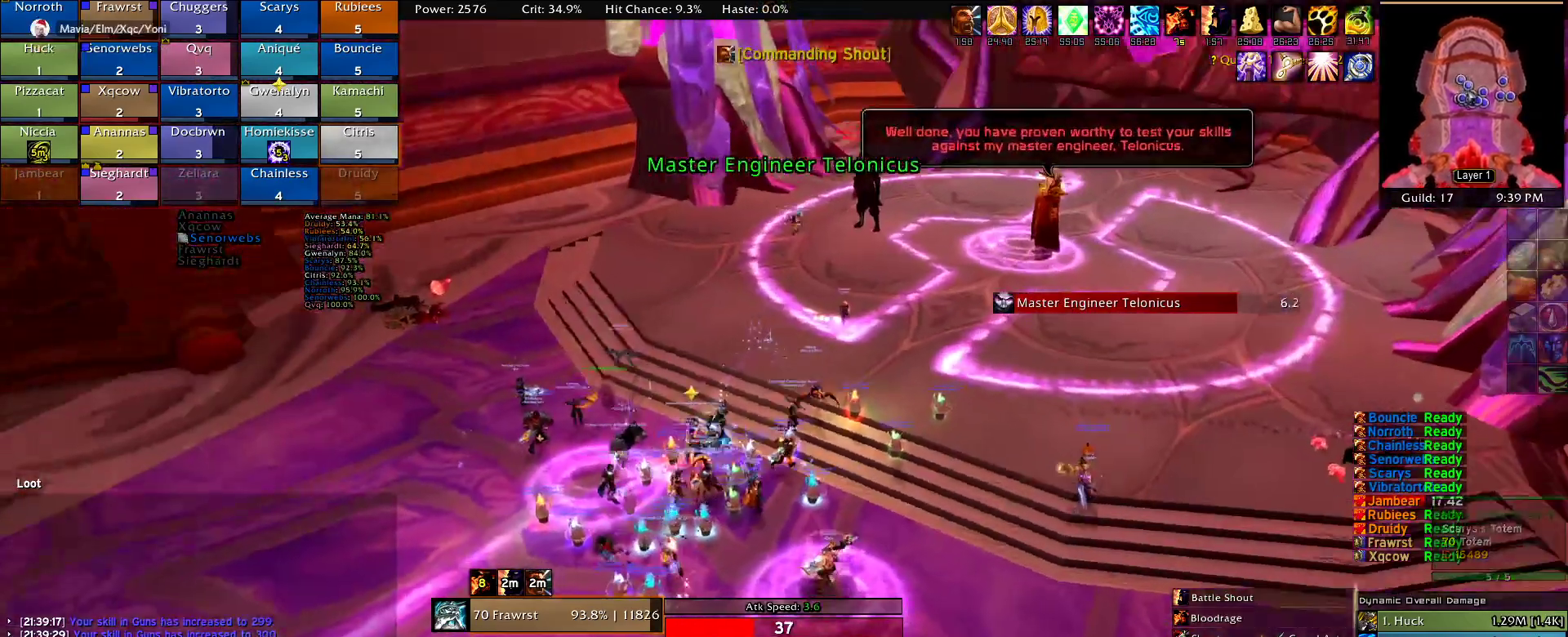
{"keys": ["d", "w"], "mouse": ["right"], "events": []}
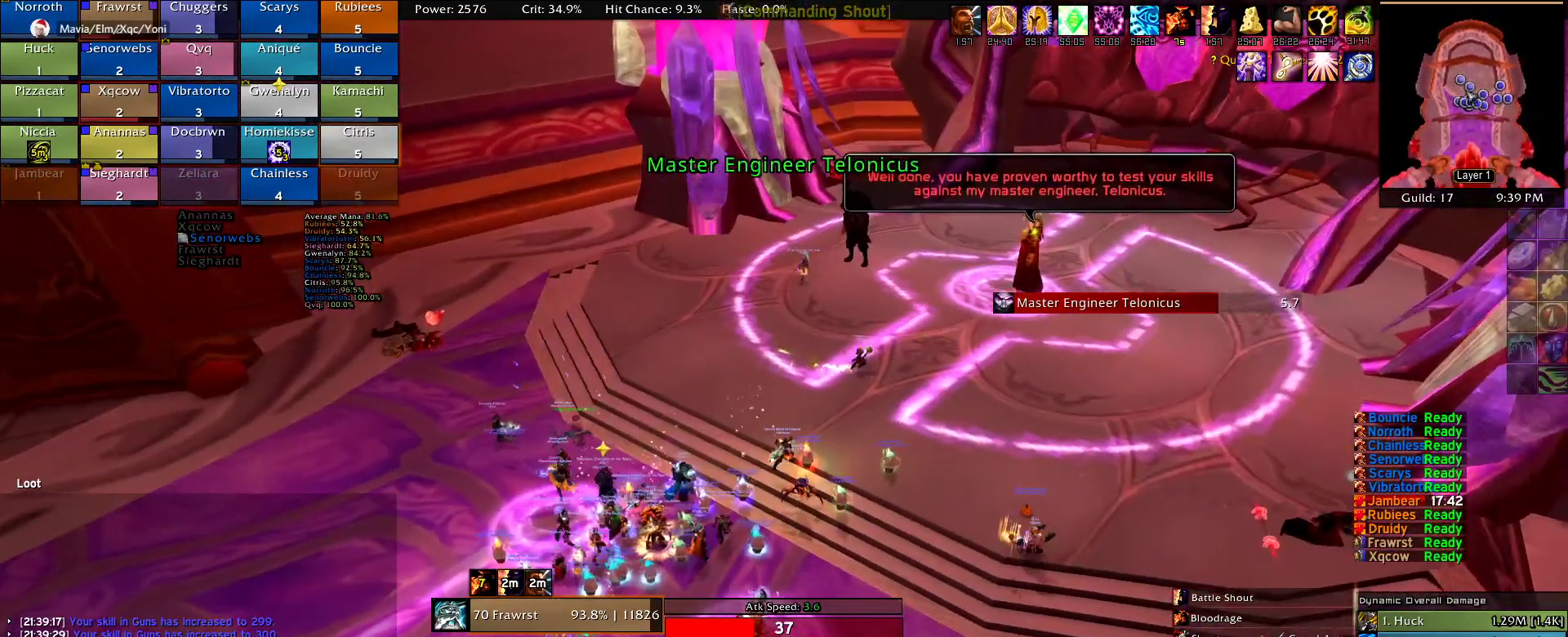
{"keys": ["d"], "mouse": [], "events": [[300, "mouse_right", "up"], [350, "w", "up"]]}
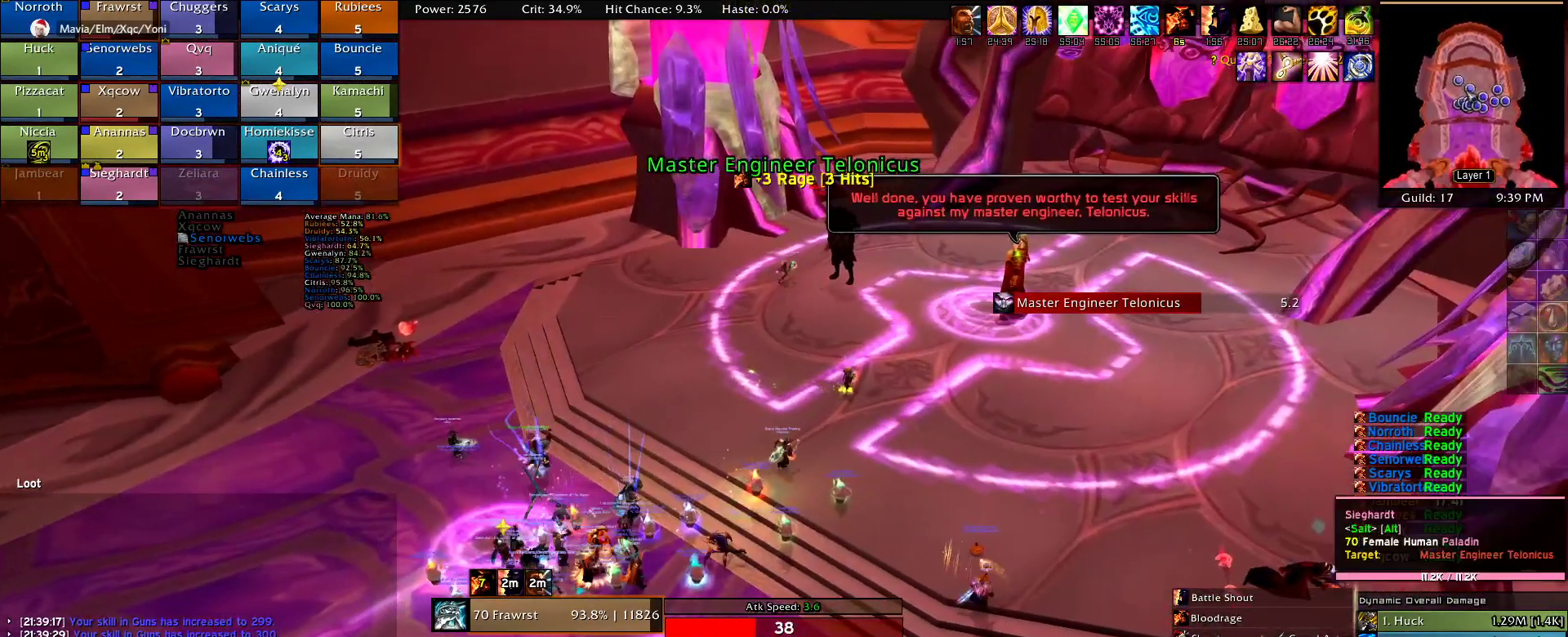
{"keys": [], "mouse": ["left"], "events": [[217, "d", "up"], [450, "mouse_left", "down"]]}
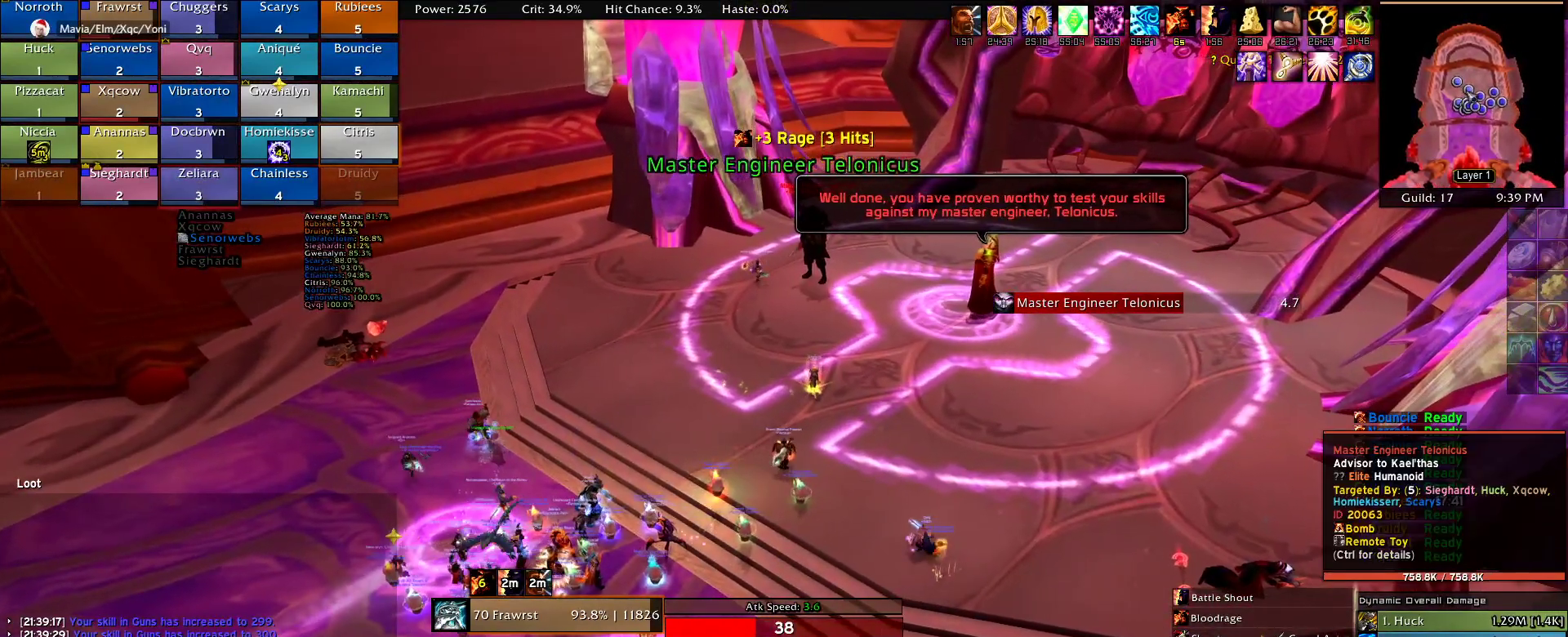
{"keys": [], "mouse": [], "events": [[50, "mouse_left", "up"]]}
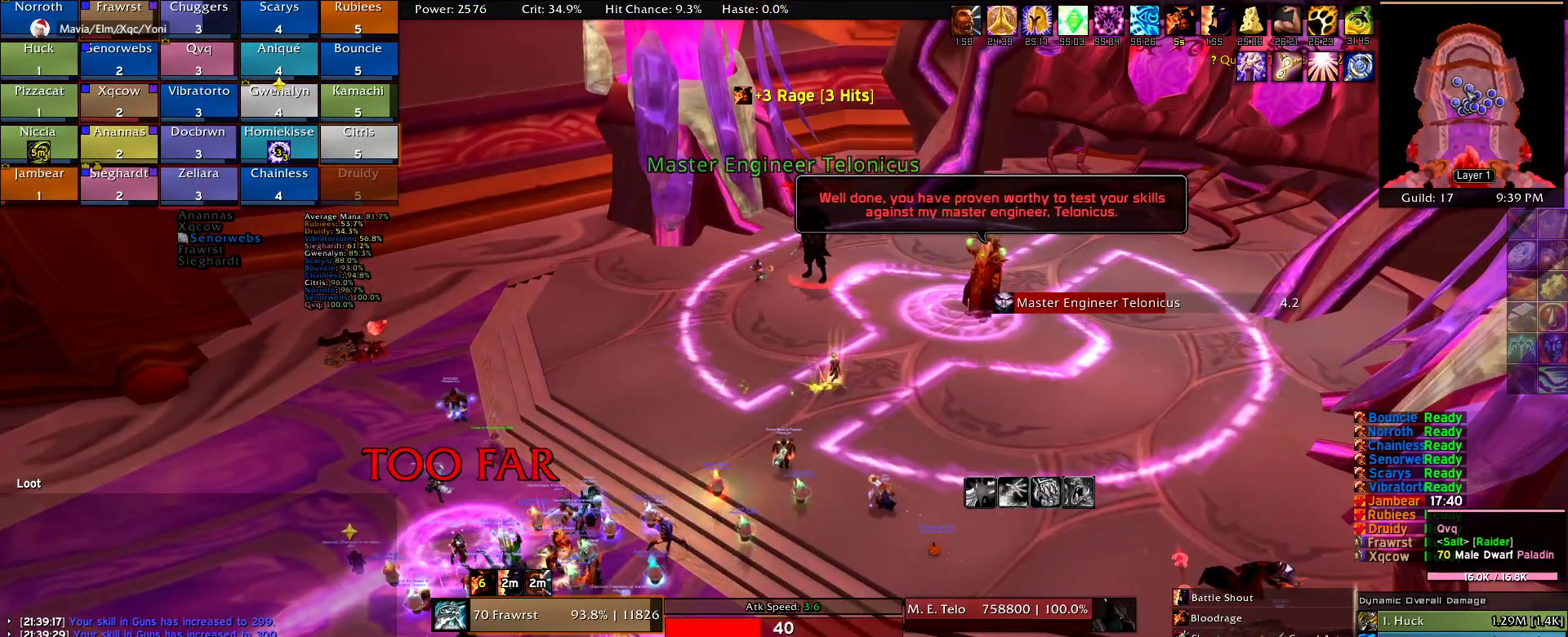
{"keys": [], "mouse": [], "events": []}
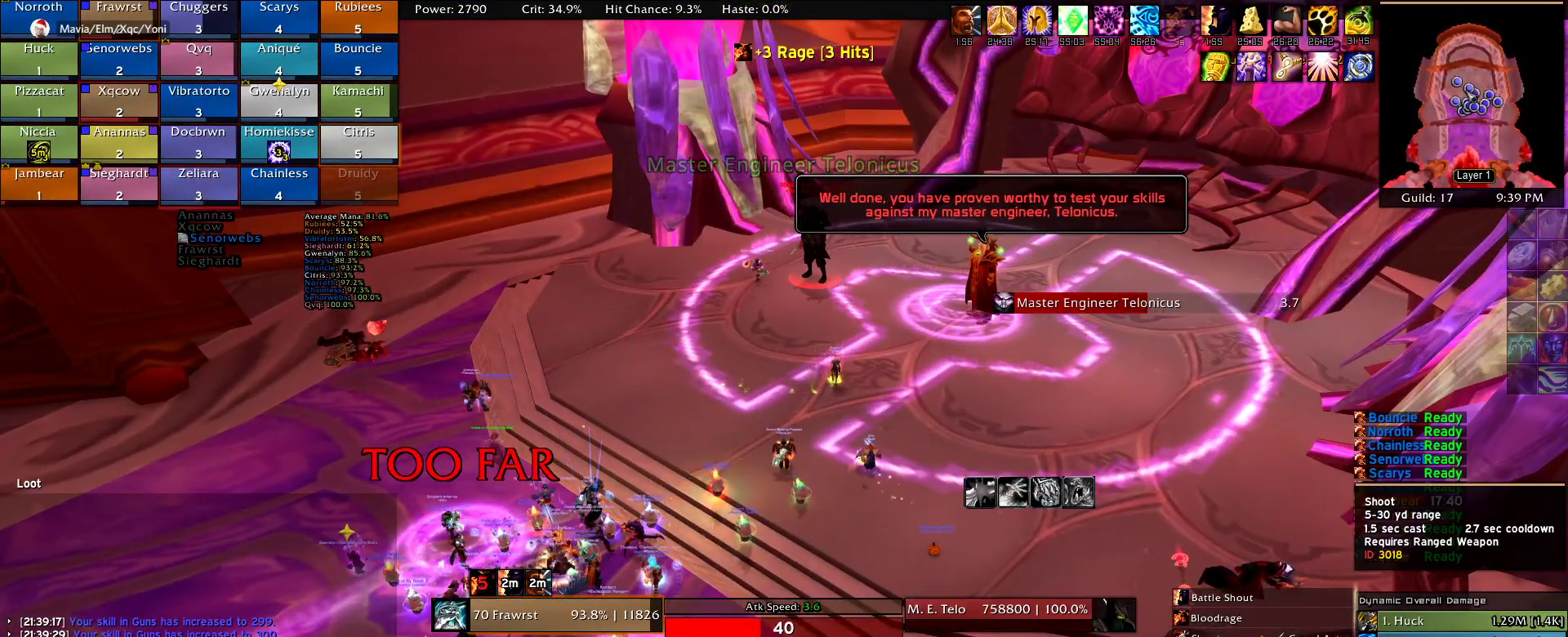
{"keys": [], "mouse": [], "events": [[217, "mouse_left", "down"], [317, "mouse_left", "up"], [400, "mouse_left", "down"], [500, "mouse_left", "up"]]}
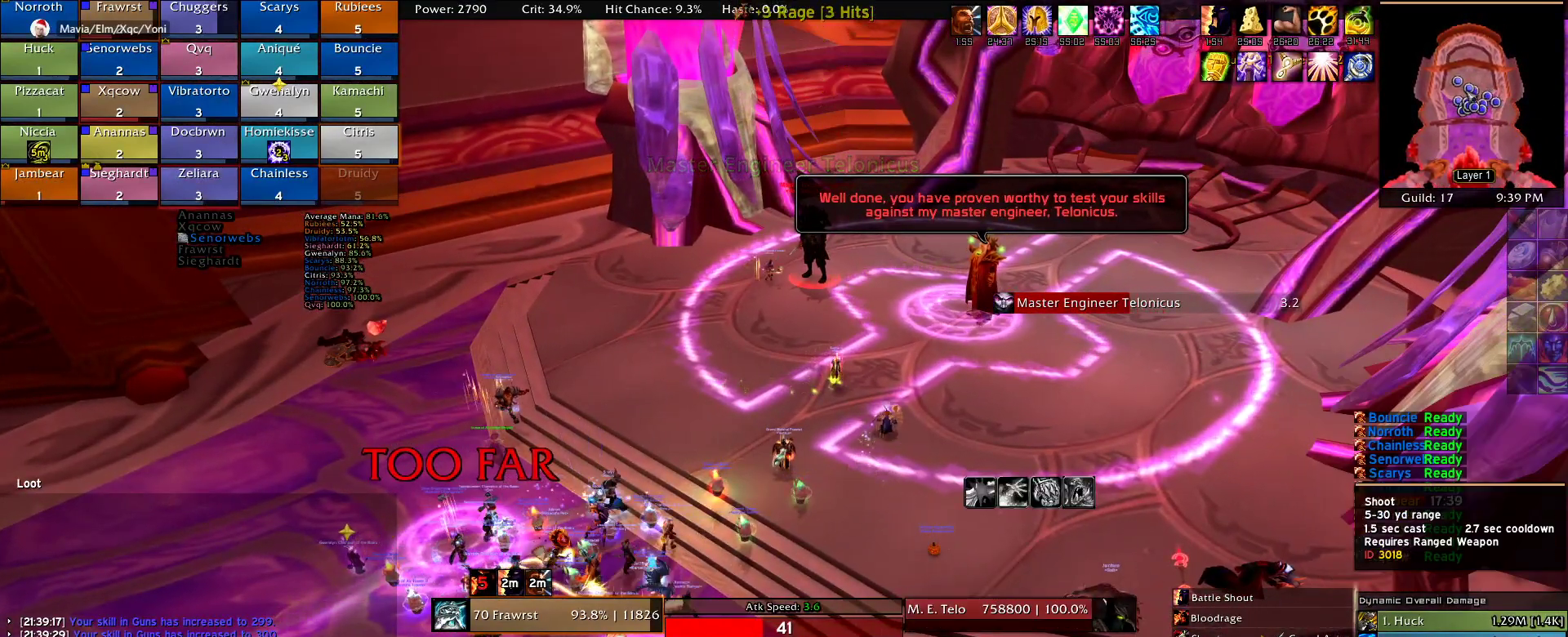
{"keys": [], "mouse": ["left"], "events": [[100, "mouse_left", "down"], [184, "mouse_left", "up"], [284, "mouse_left", "down"], [367, "mouse_left", "up"], [467, "mouse_left", "down"]]}
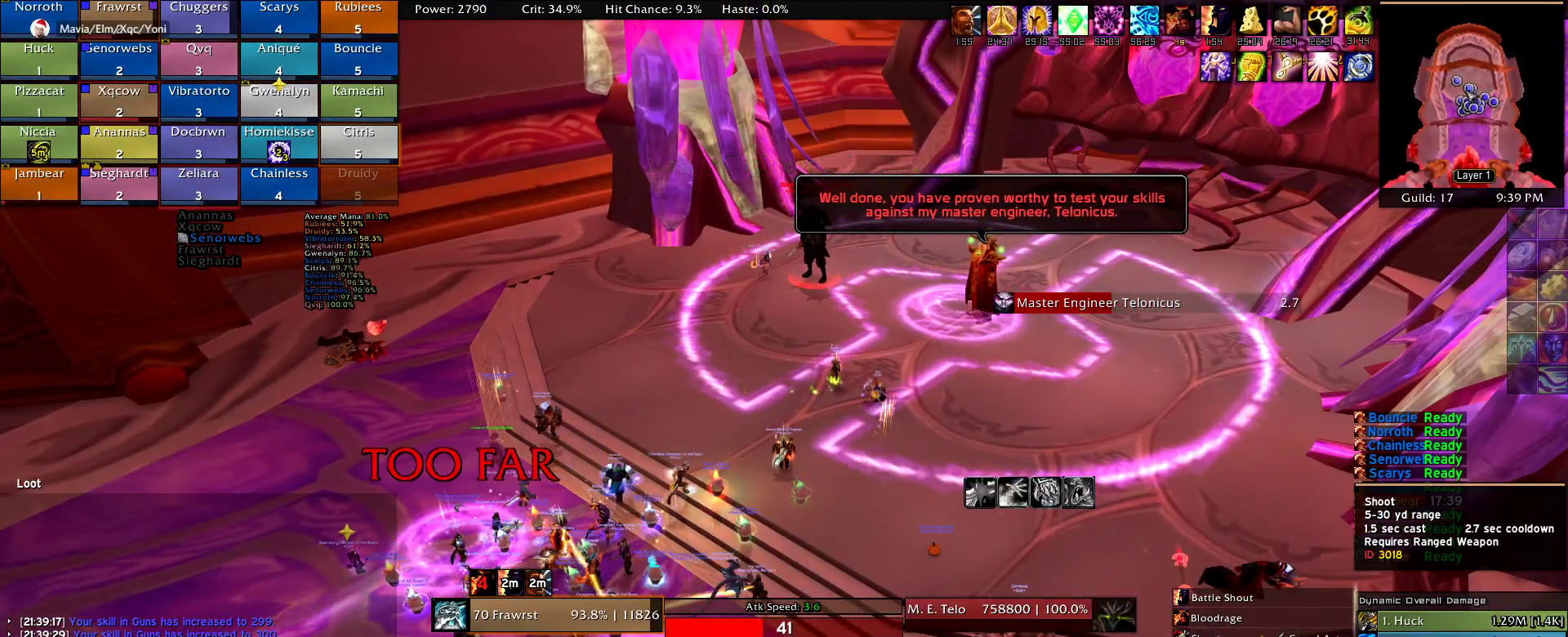
{"keys": ["d", "w"], "mouse": [], "events": [[67, "mouse_left", "up"], [150, "mouse_left", "down"], [250, "mouse_left", "up"], [350, "mouse_left", "down"], [384, "d", "down"], [384, "w", "down"], [434, "mouse_left", "up"]]}
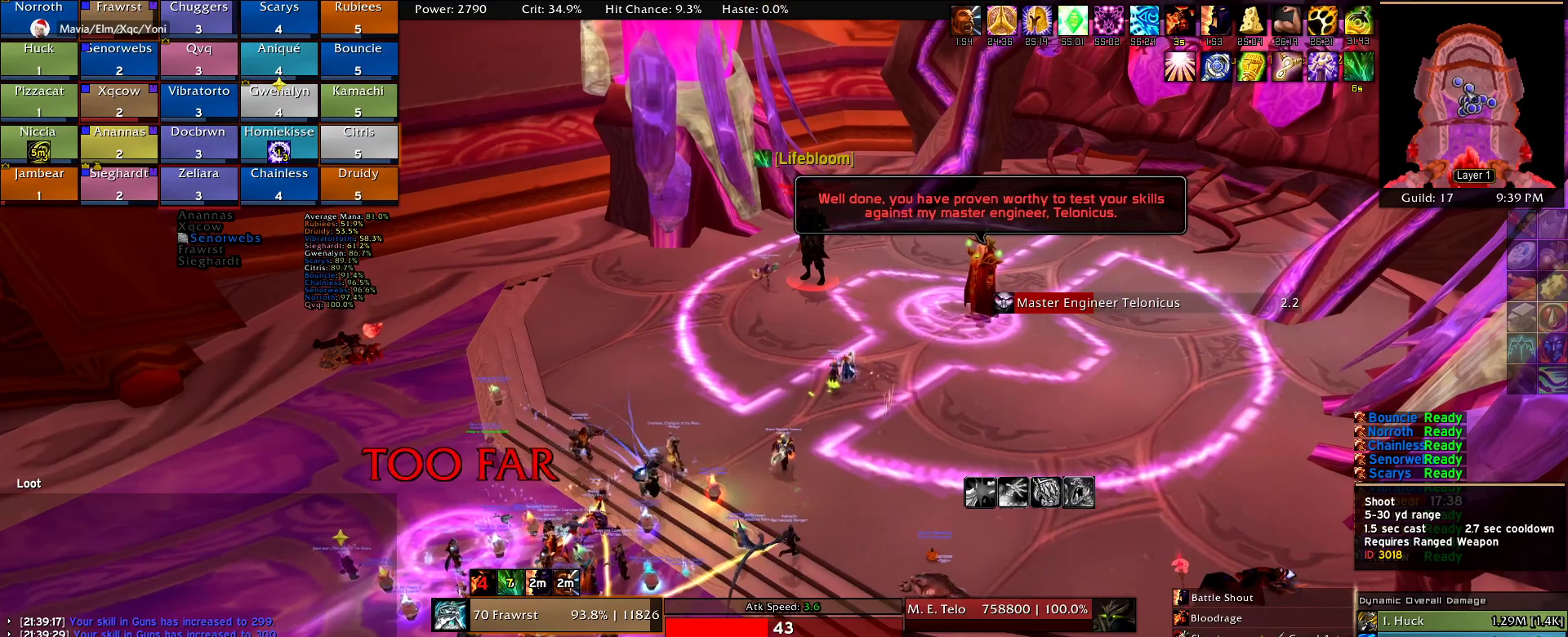
{"keys": [], "mouse": [], "events": [[34, "mouse_left", "down"], [134, "mouse_left", "up"], [217, "mouse_left", "down"], [317, "mouse_left", "up"], [400, "d", "up"], [400, "mouse_left", "down"], [400, "w", "up"], [500, "mouse_left", "up"]]}
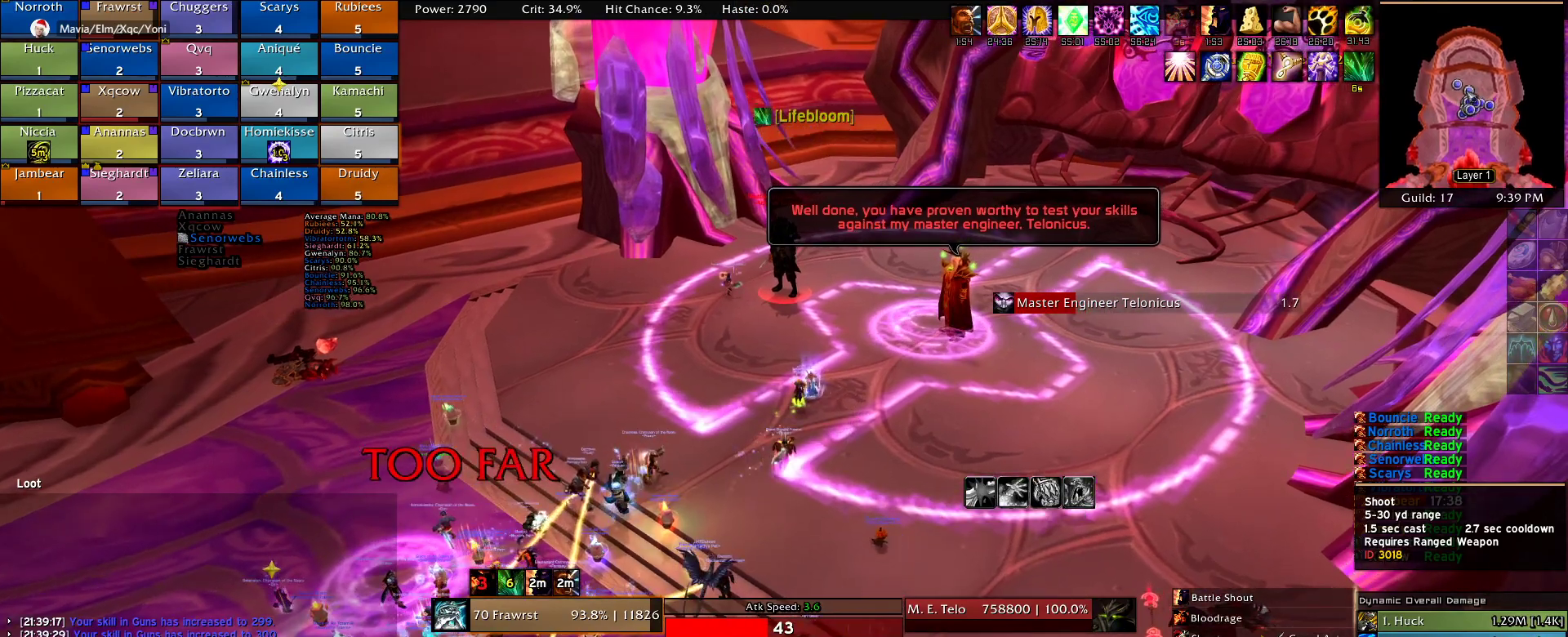
{"keys": [], "mouse": ["left"], "events": [[100, "mouse_left", "down"], [184, "mouse_left", "up"], [284, "mouse_left", "down"], [334, "mouse_left", "up"], [417, "mouse_left", "down"]]}